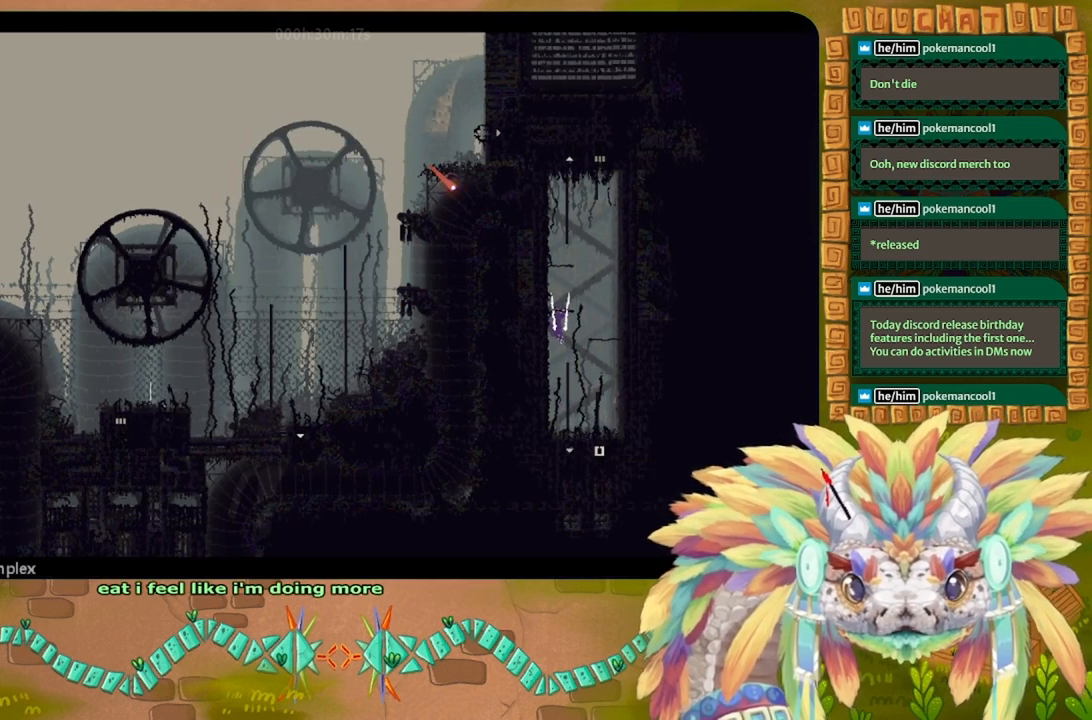
Gameplay with keyboard; each line is a JSON object with the keys held at the frame after it. "events" lists presses ("down") and releases ("up") of "down", "g", "left", "r", "right", "t" and "up" between this image and that frame as [ms after this image, input, new state], when the widget could be followed in between. No other keys are recorded. Mouse input is not recorded. Not read: other_keys.
{"keys": ["up"], "events": [[233, "up", "up"], [300, "up", "down"]]}
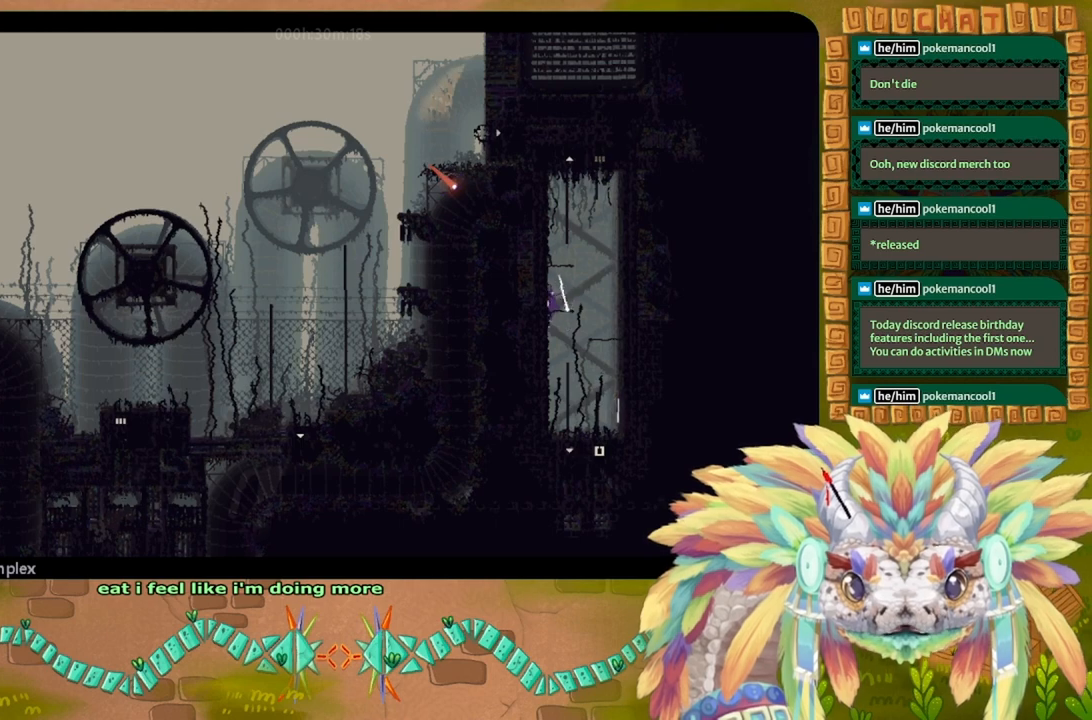
{"keys": [], "events": [[233, "up", "up"], [366, "up", "down"], [500, "up", "up"]]}
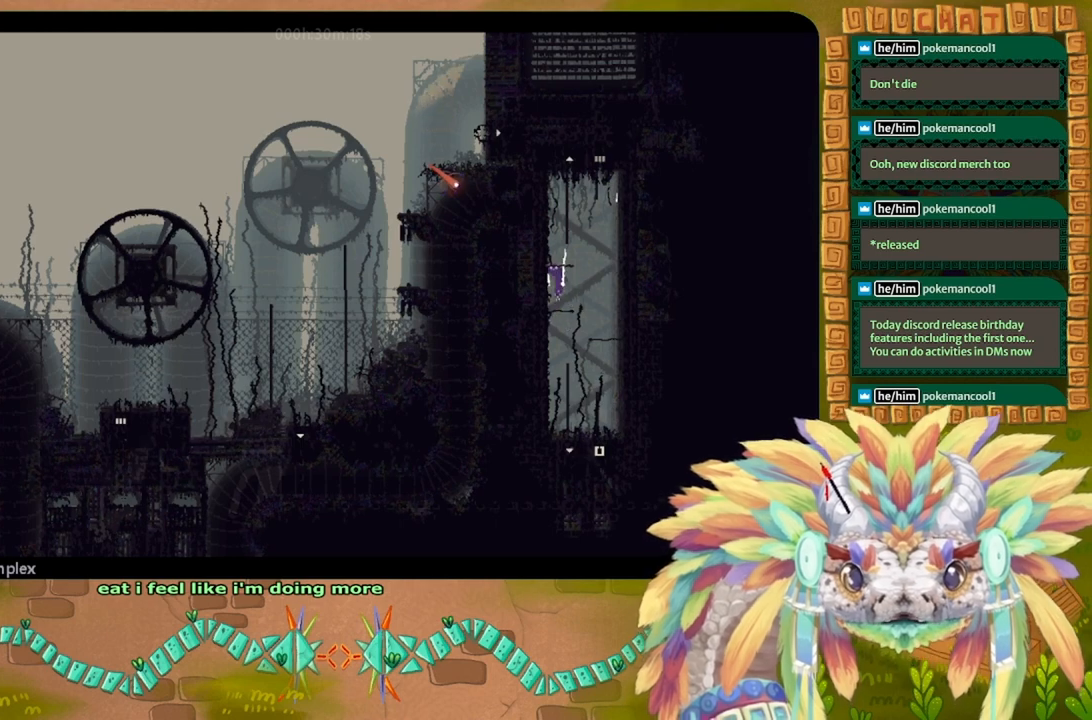
{"keys": ["up"], "events": [[66, "up", "down"]]}
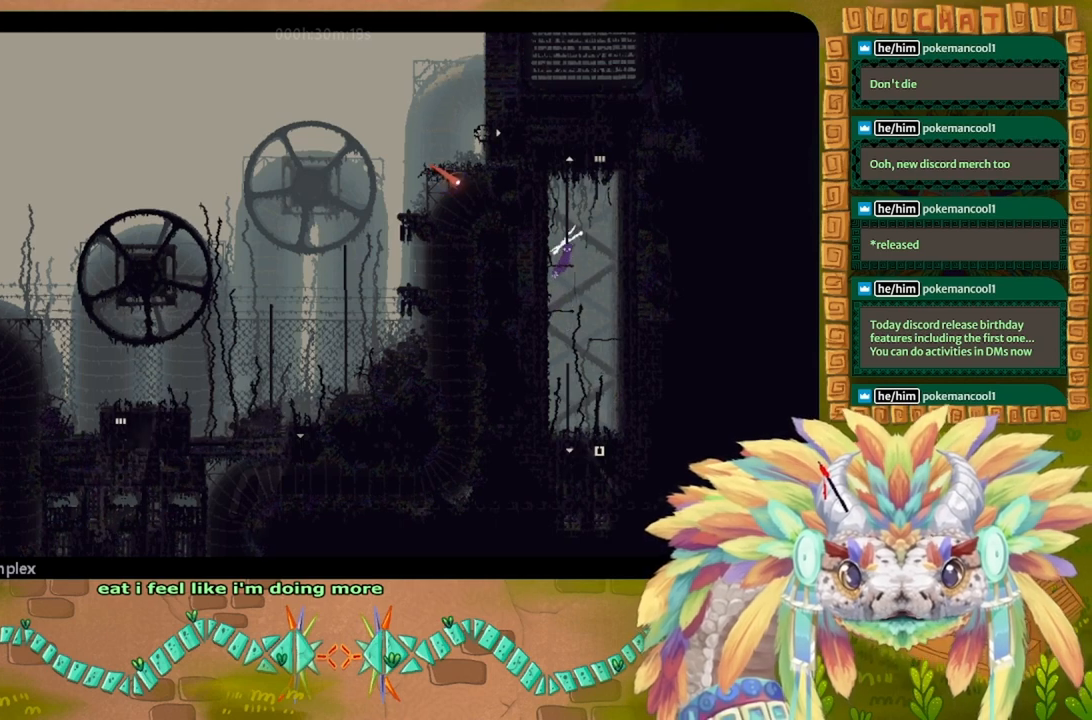
{"keys": ["up"], "events": []}
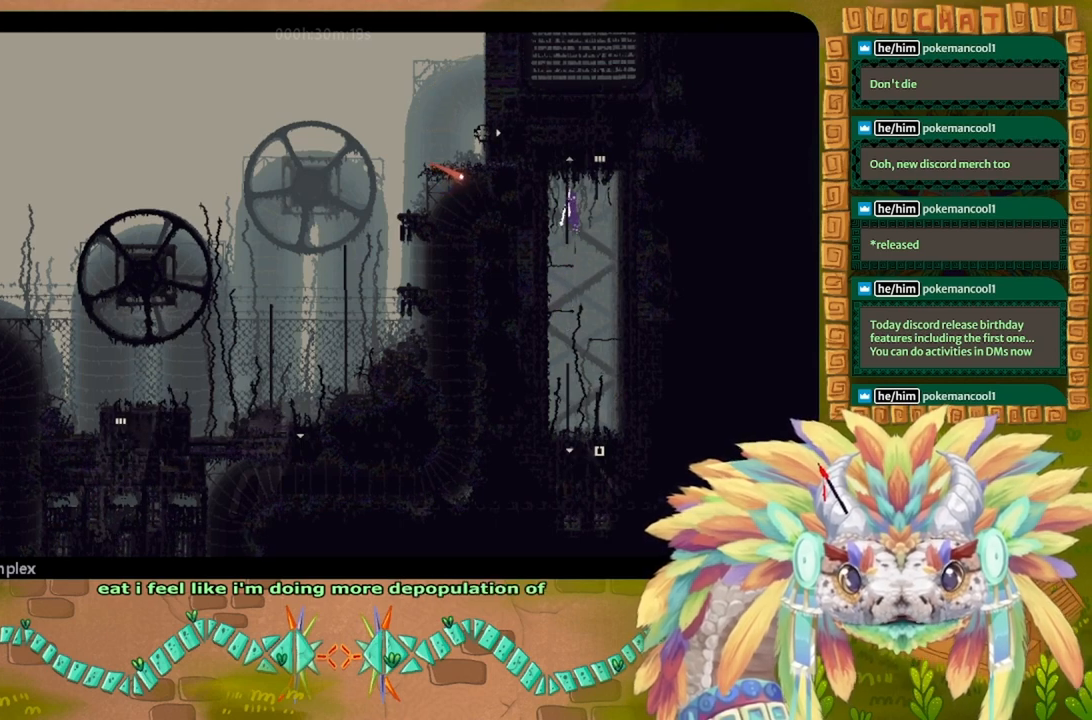
{"keys": ["right"], "events": [[100, "right", "down"], [133, "up", "up"], [400, "down", "down"], [500, "down", "up"]]}
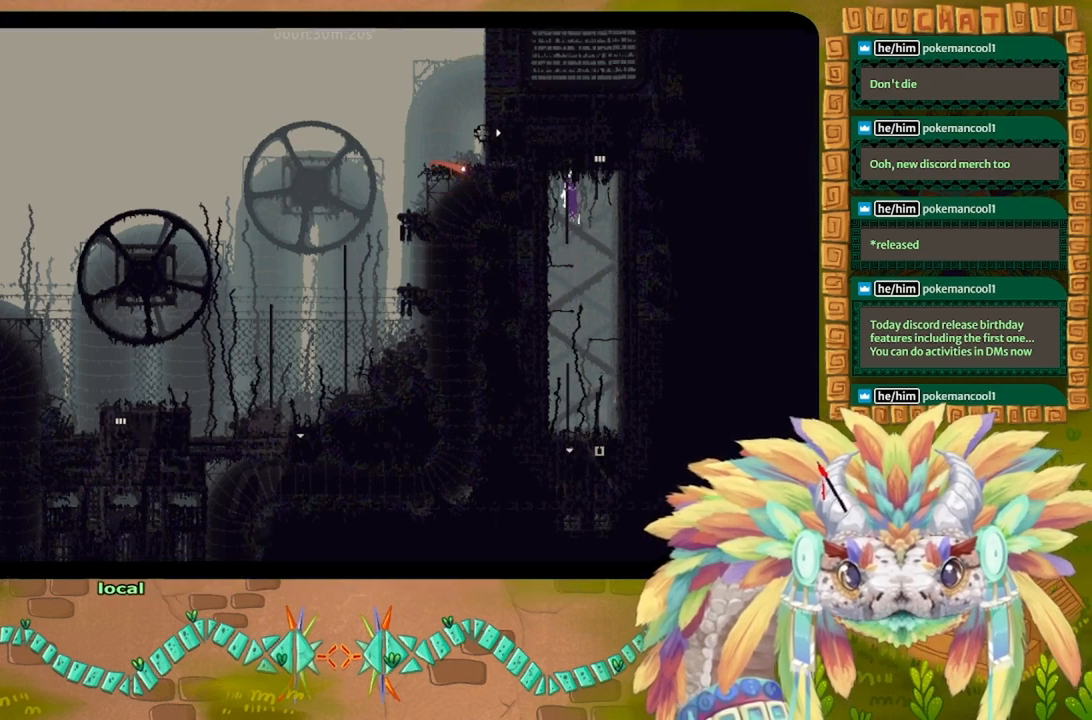
{"keys": ["up"], "events": [[166, "up", "down"], [500, "right", "up"]]}
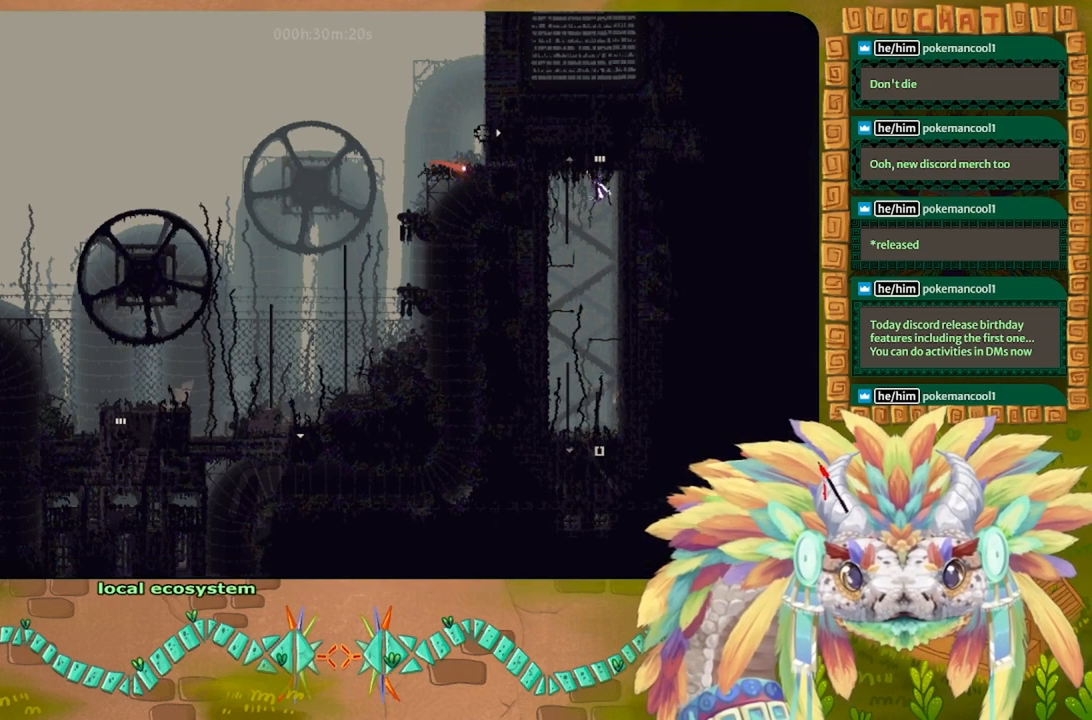
{"keys": ["up"], "events": []}
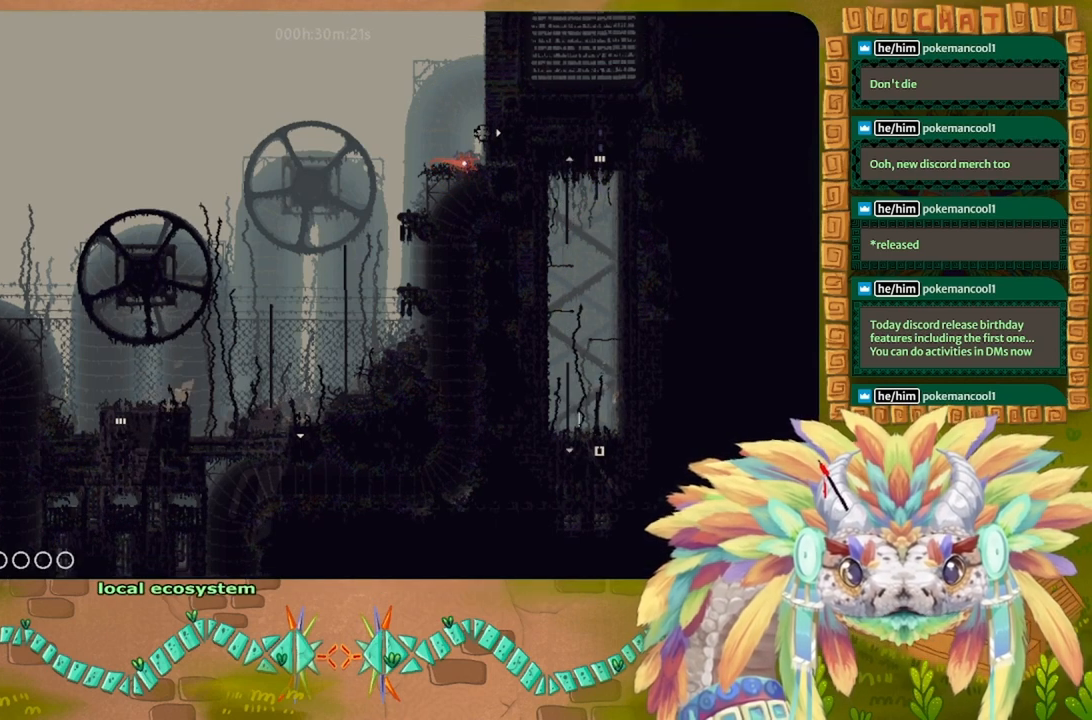
{"keys": ["up"], "events": []}
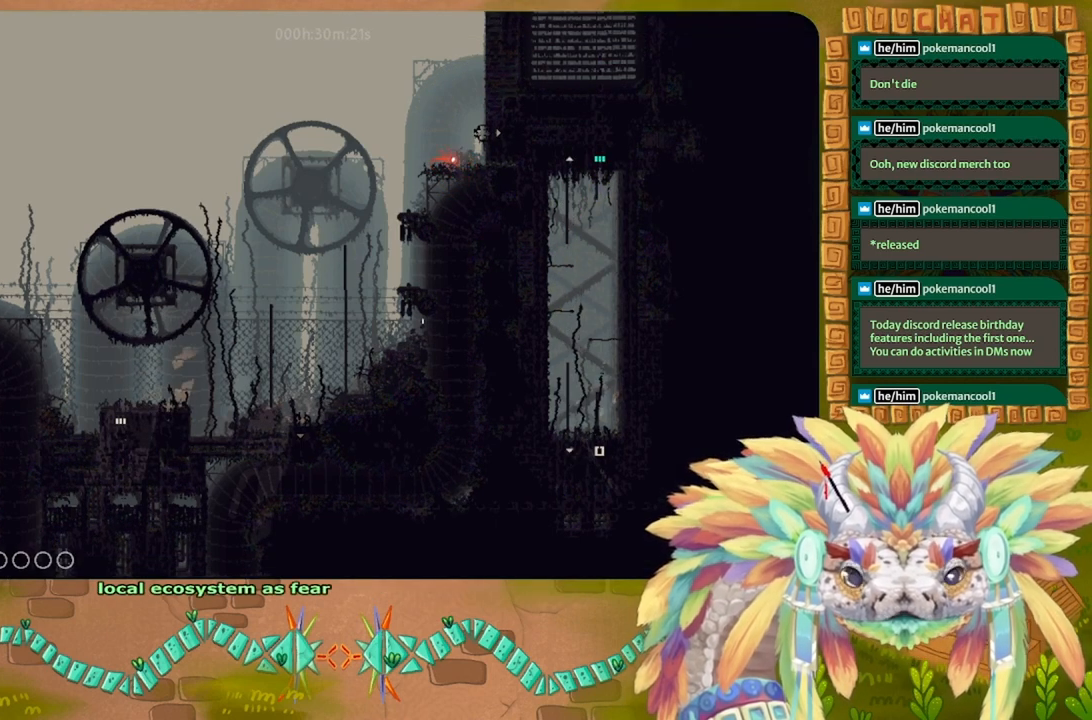
{"keys": [], "events": [[433, "up", "up"]]}
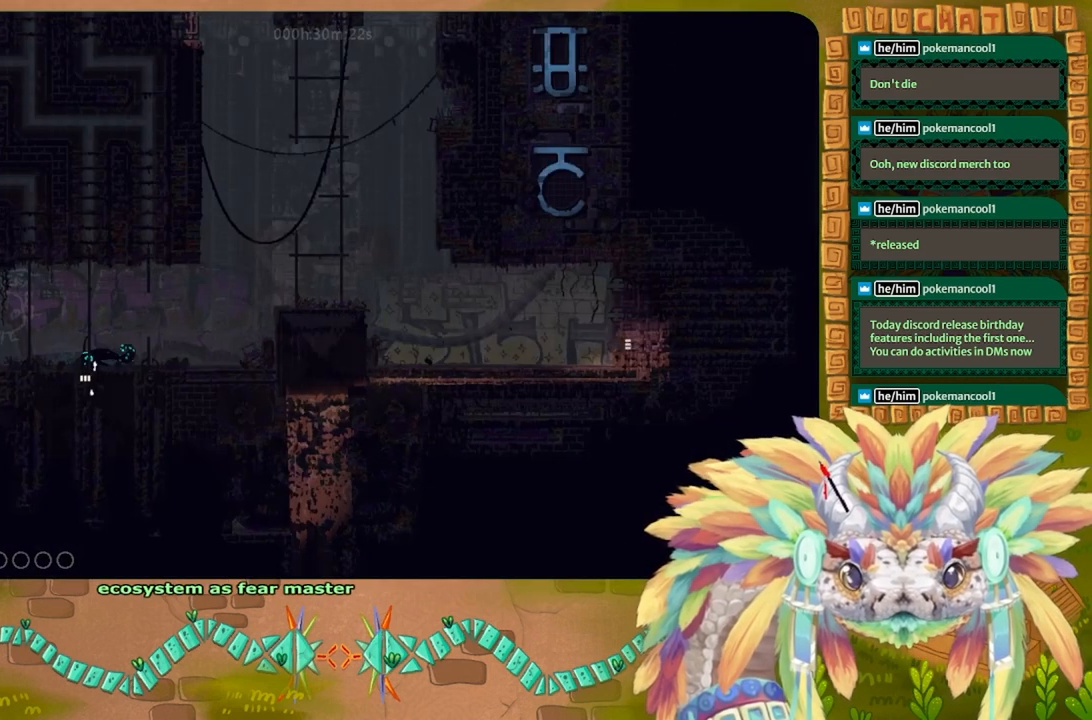
{"keys": ["down"], "events": [[366, "down", "down"]]}
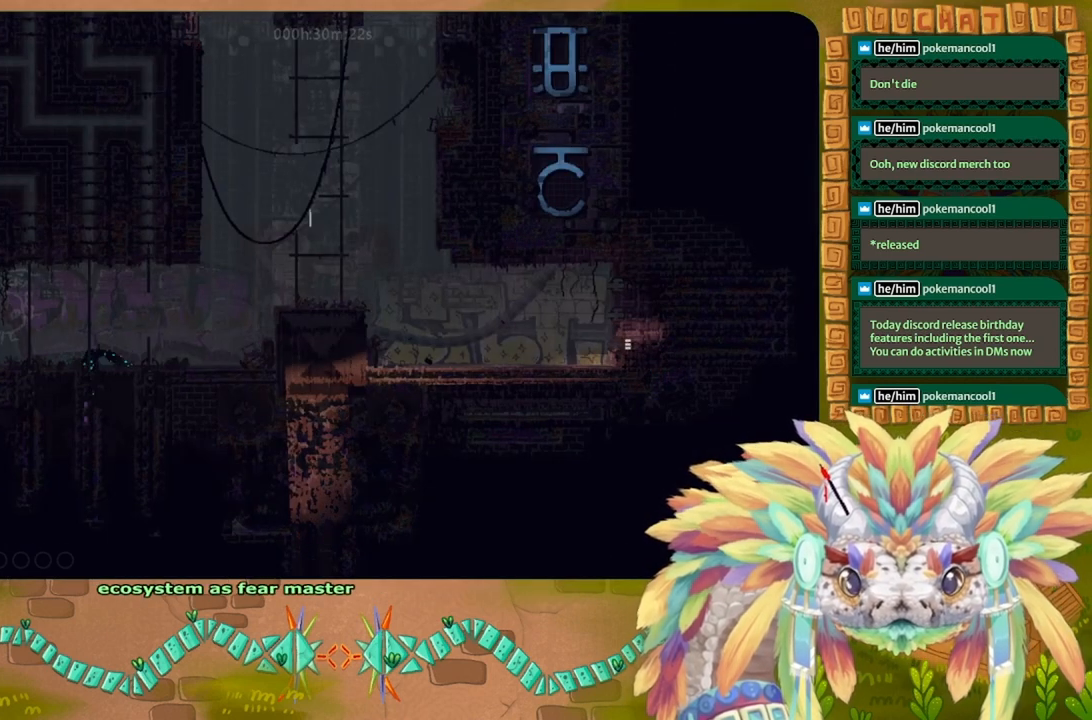
{"keys": ["down"], "events": []}
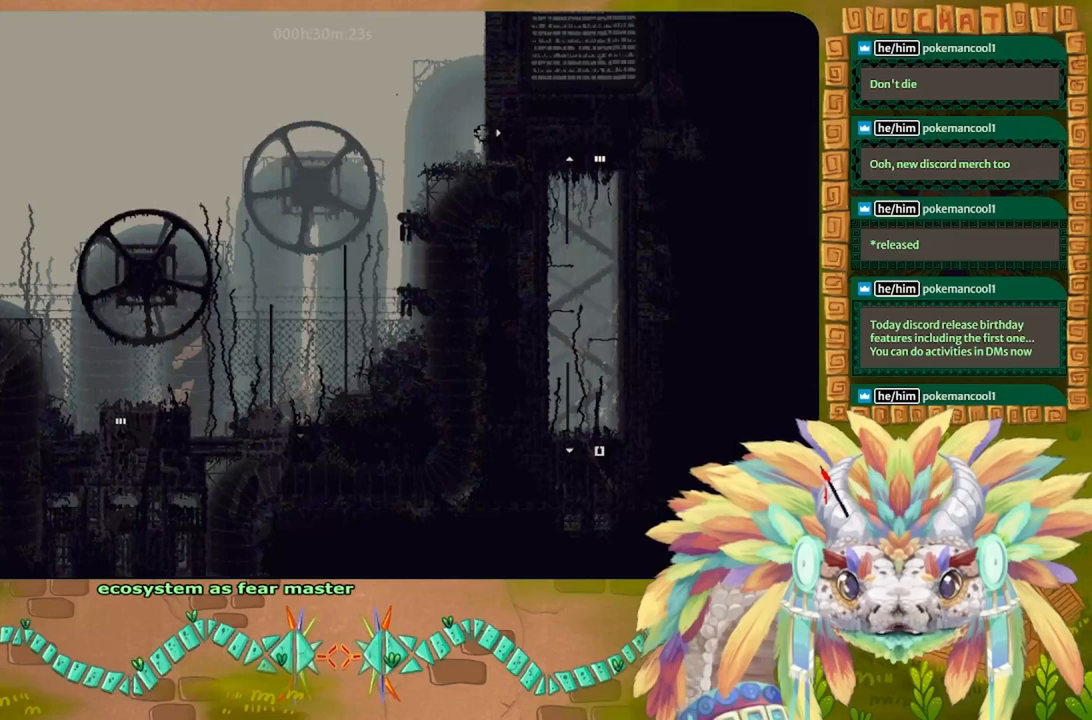
{"keys": ["up"], "events": [[433, "down", "up"], [433, "up", "down"]]}
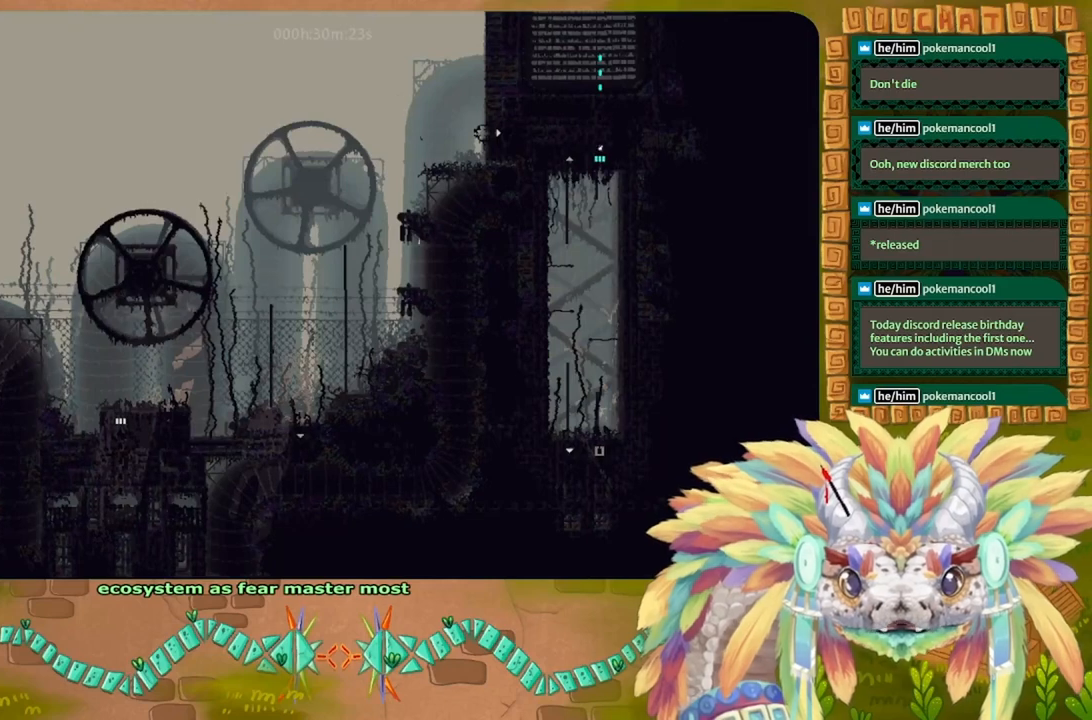
{"keys": ["up"], "events": []}
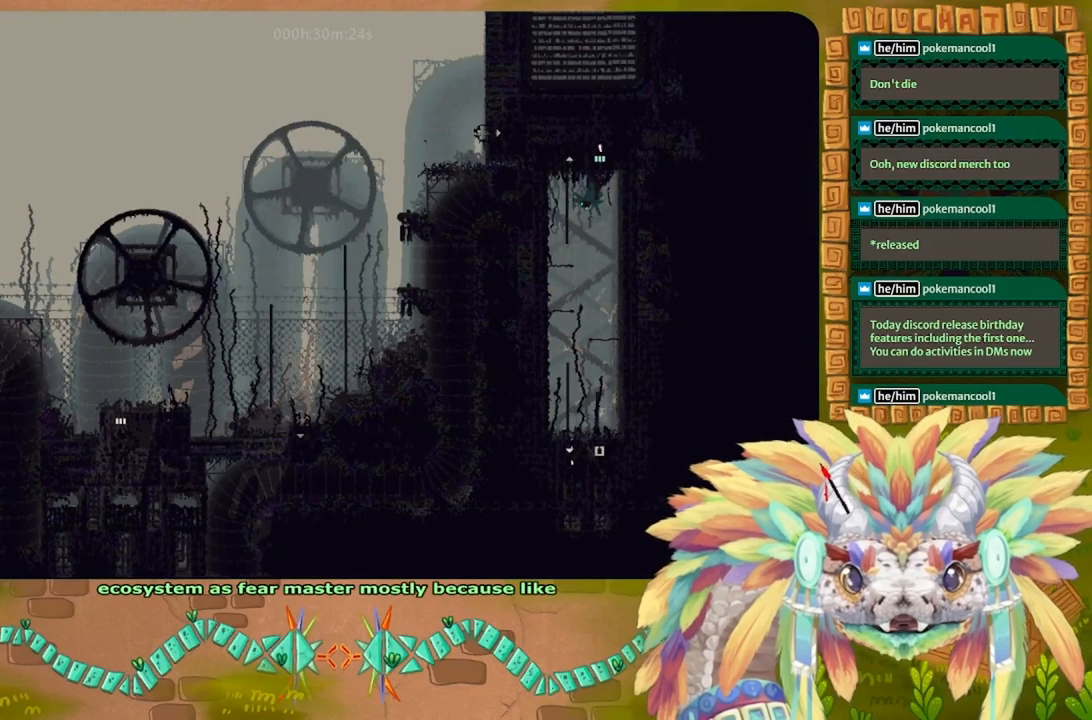
{"keys": ["up"], "events": []}
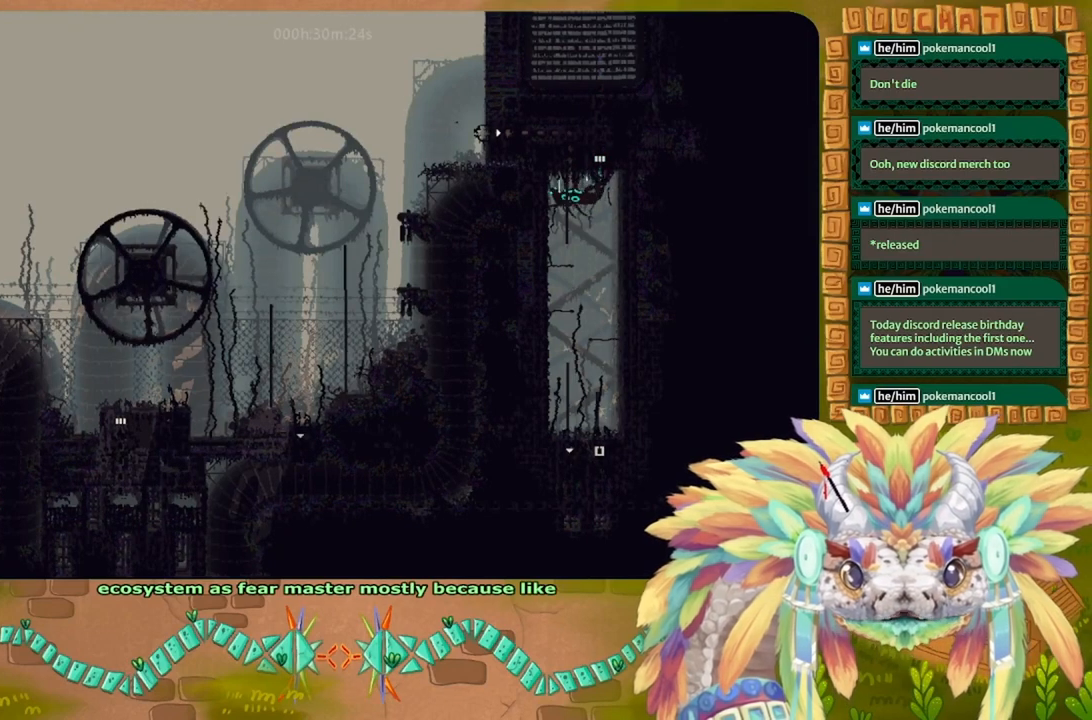
{"keys": ["up"], "events": []}
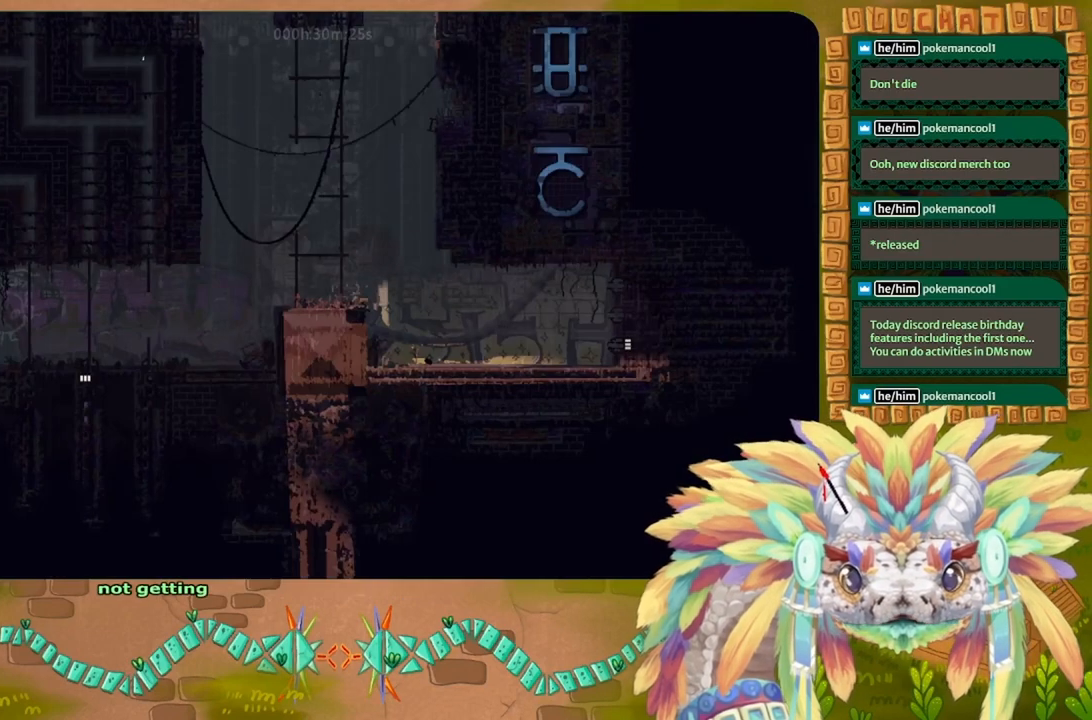
{"keys": ["up"], "events": []}
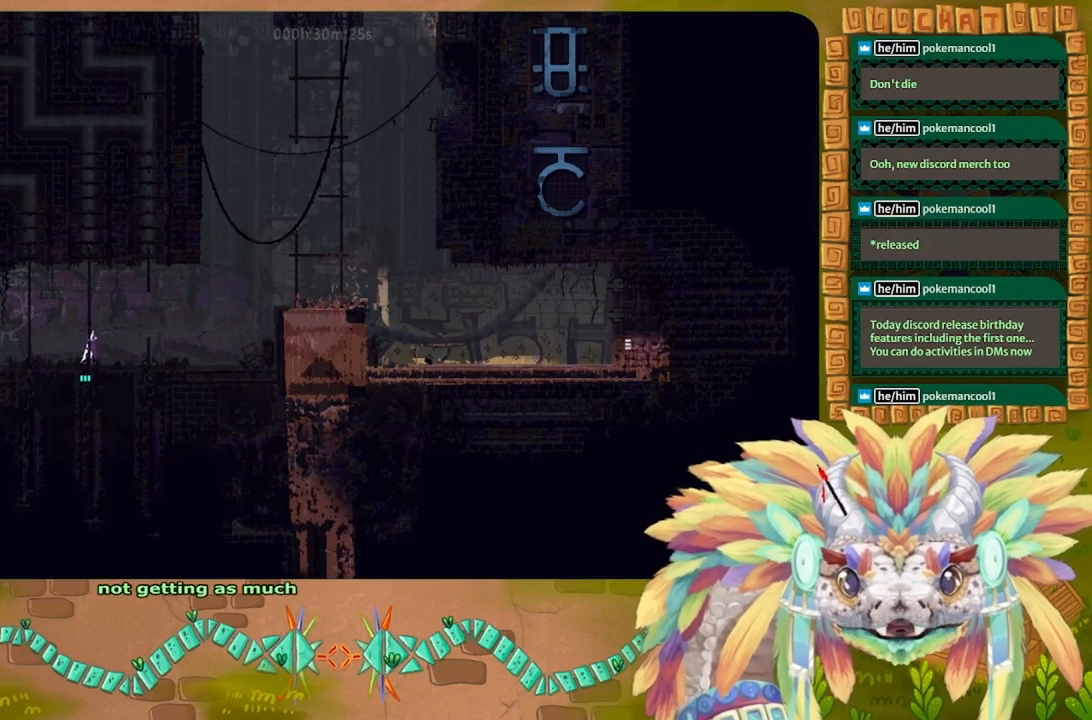
{"keys": ["right"], "events": [[233, "up", "up"], [366, "right", "down"]]}
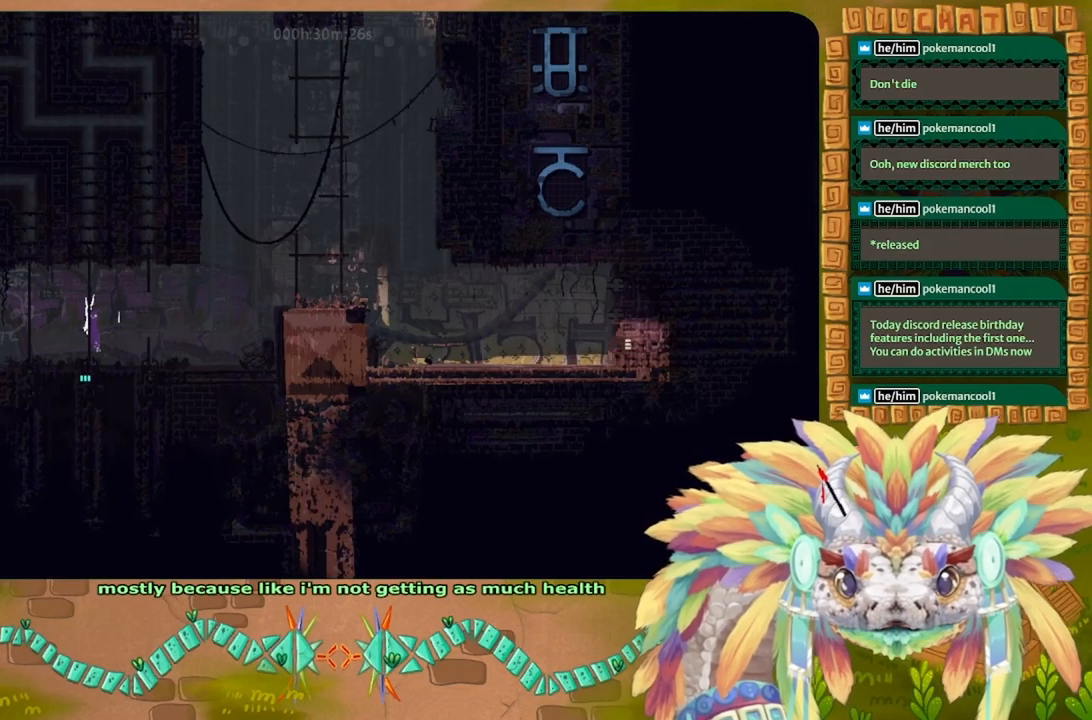
{"keys": ["right"], "events": []}
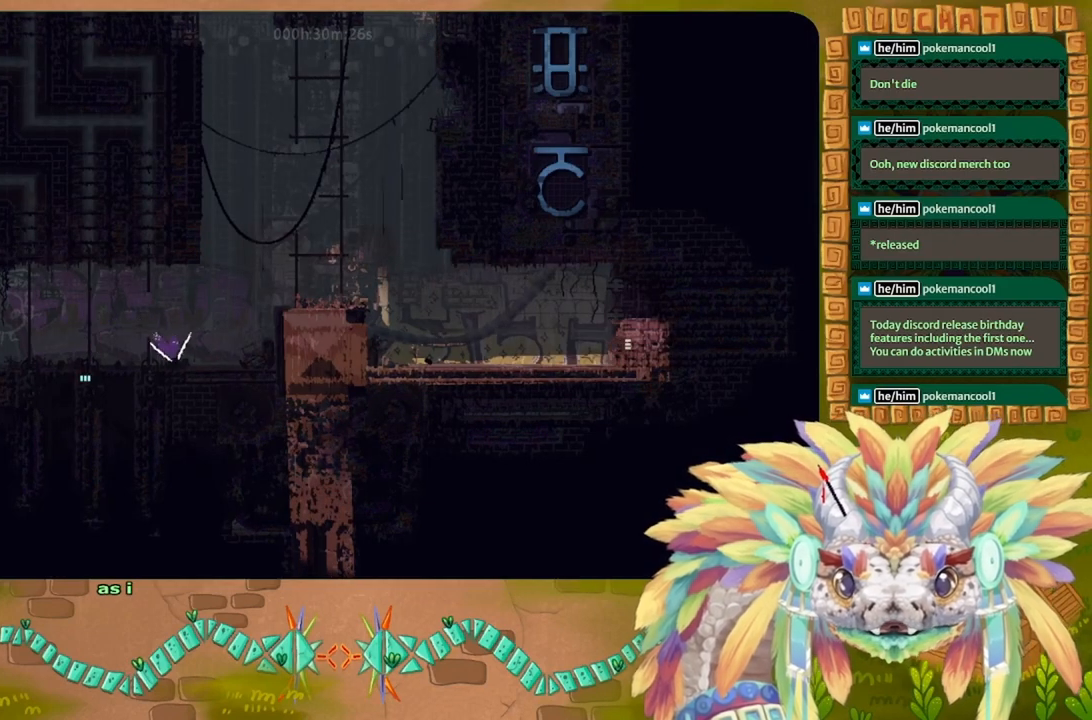
{"keys": [], "events": [[200, "right", "up"], [300, "left", "down"], [500, "left", "up"]]}
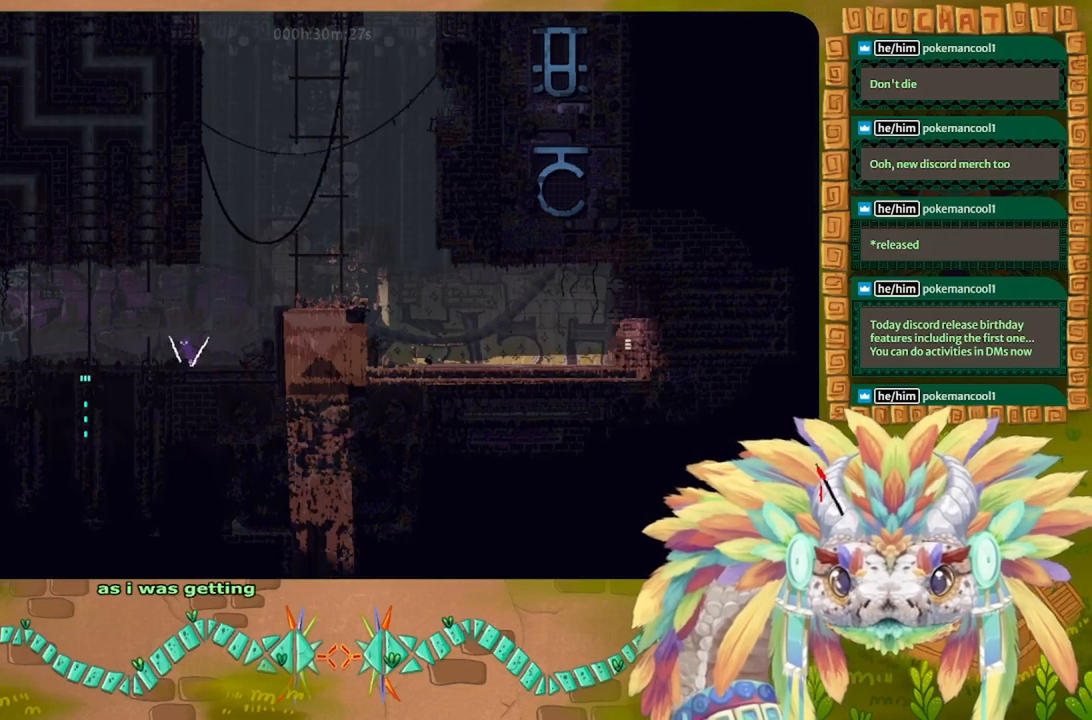
{"keys": [], "events": [[200, "left", "down"], [300, "left", "up"], [300, "t", "down"], [400, "t", "up"]]}
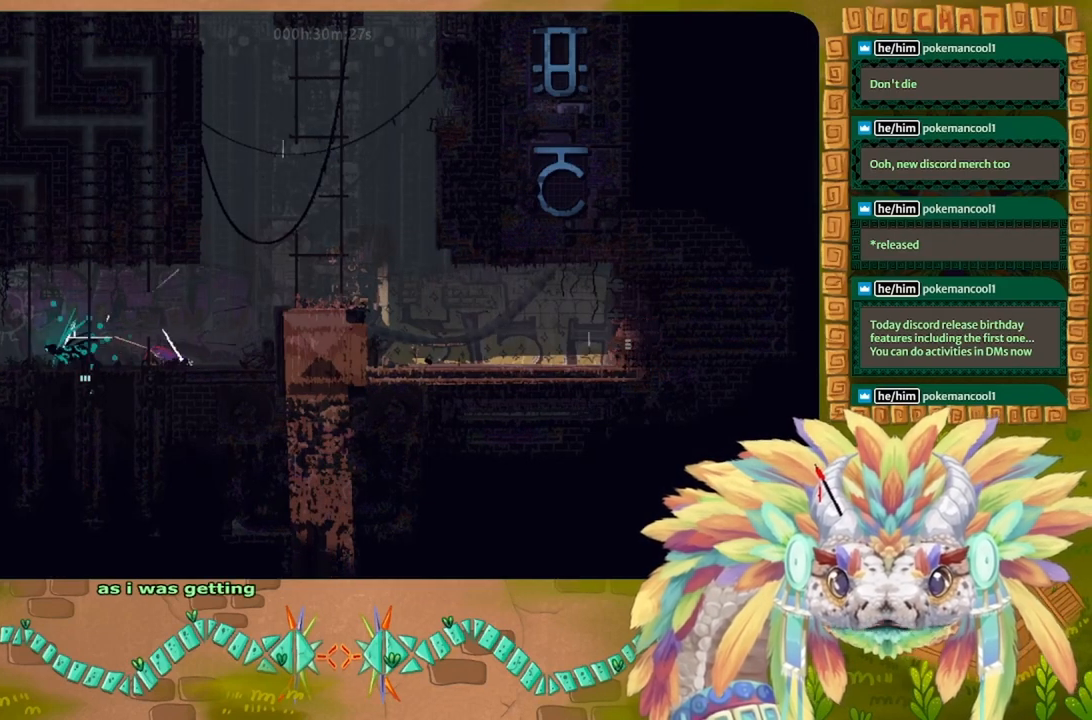
{"keys": [], "events": [[100, "left", "down"], [133, "down", "down"], [200, "down", "up"], [200, "t", "down"], [266, "left", "up"], [300, "t", "up"]]}
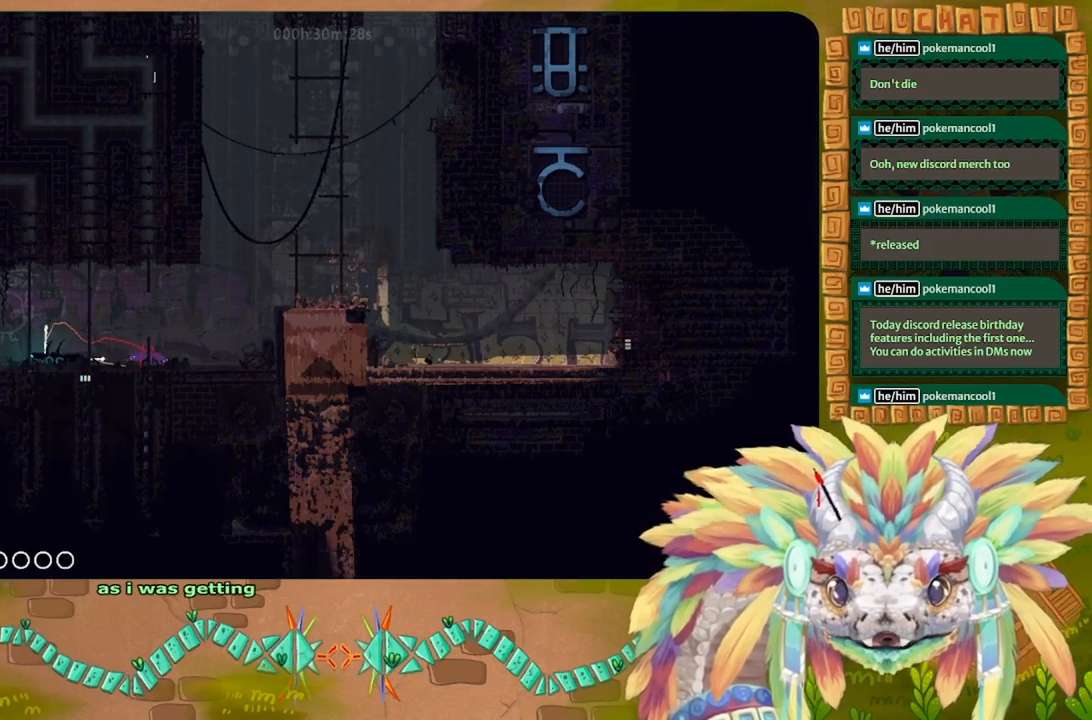
{"keys": ["g"], "events": [[166, "g", "down"]]}
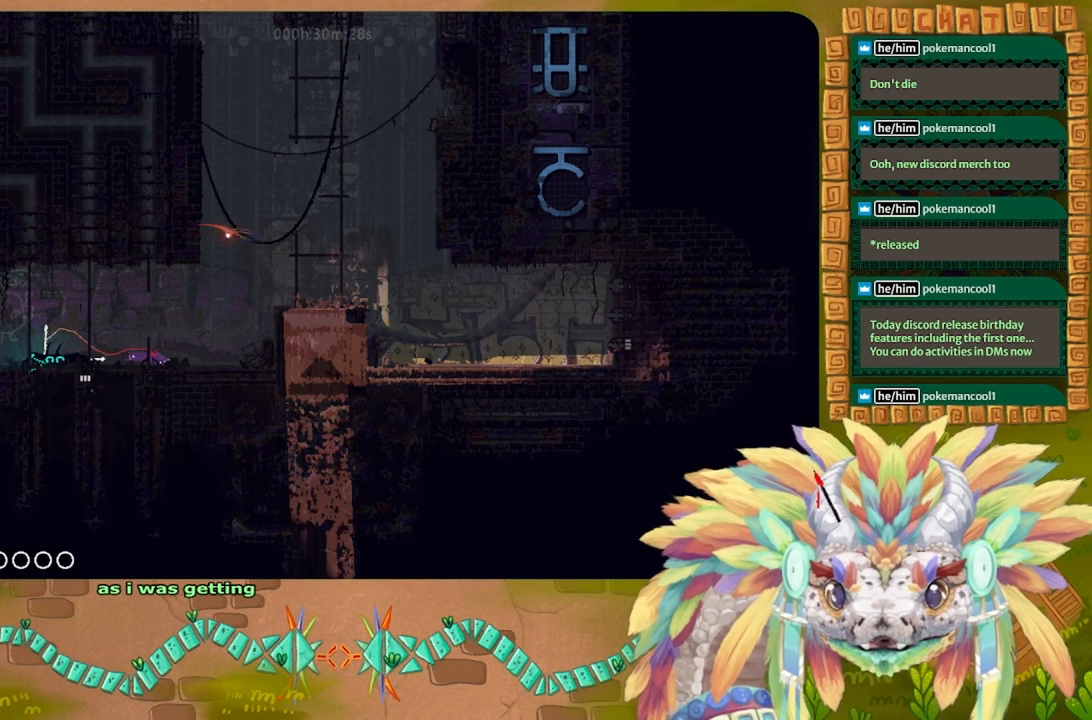
{"keys": ["g"], "events": []}
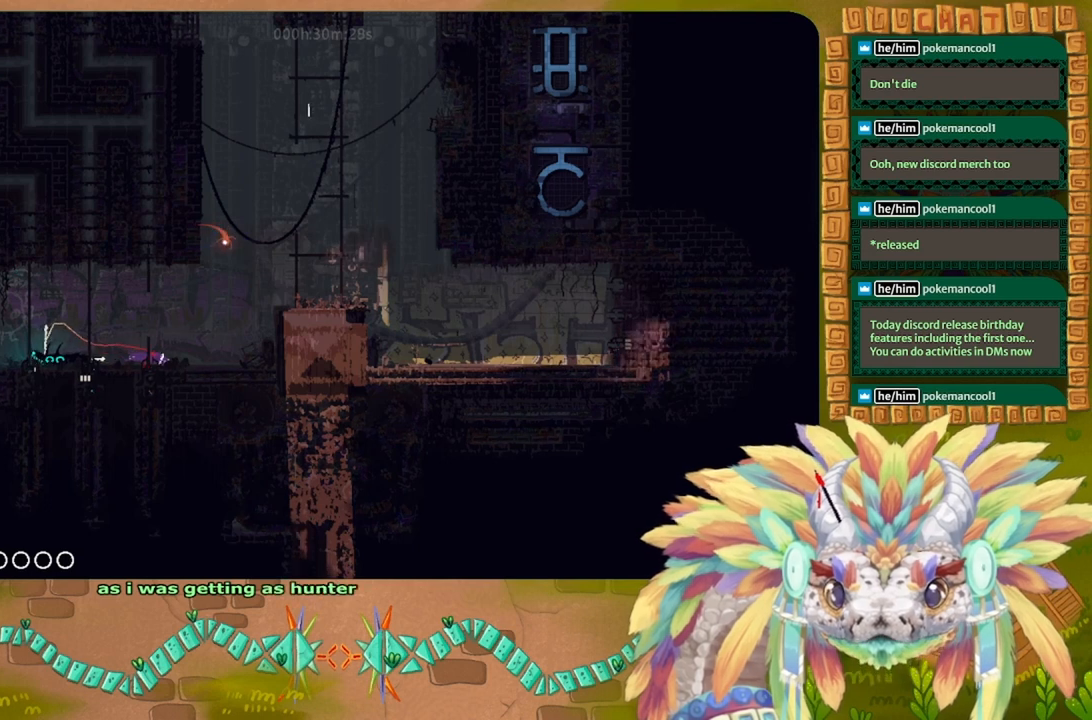
{"keys": ["g"], "events": []}
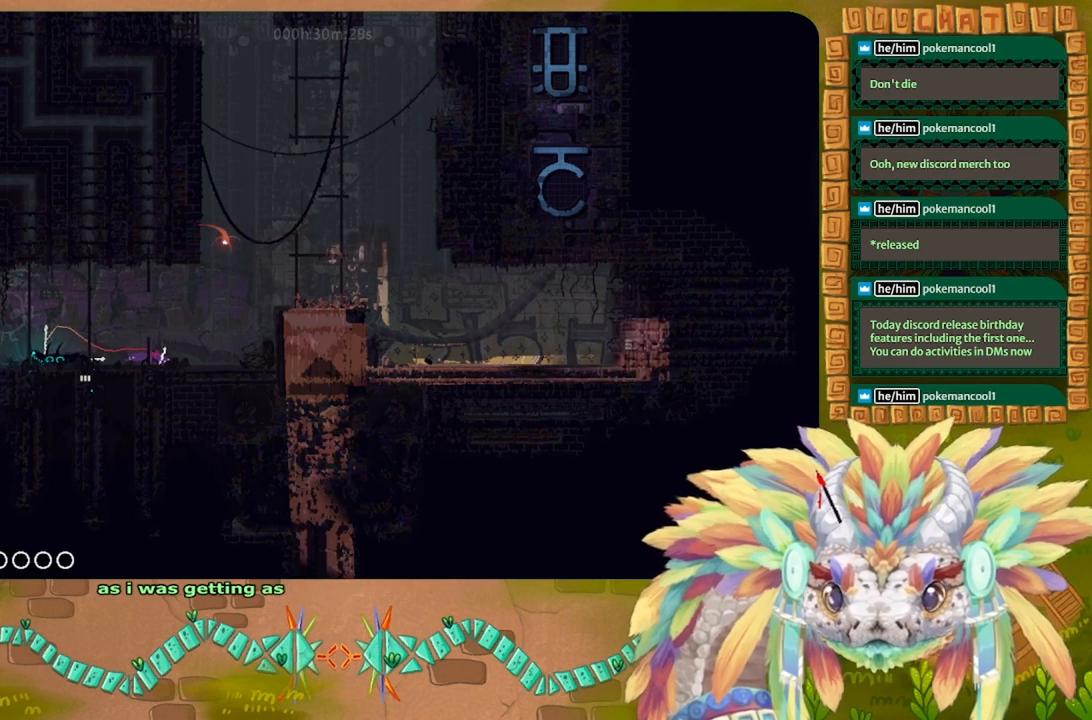
{"keys": ["g"], "events": []}
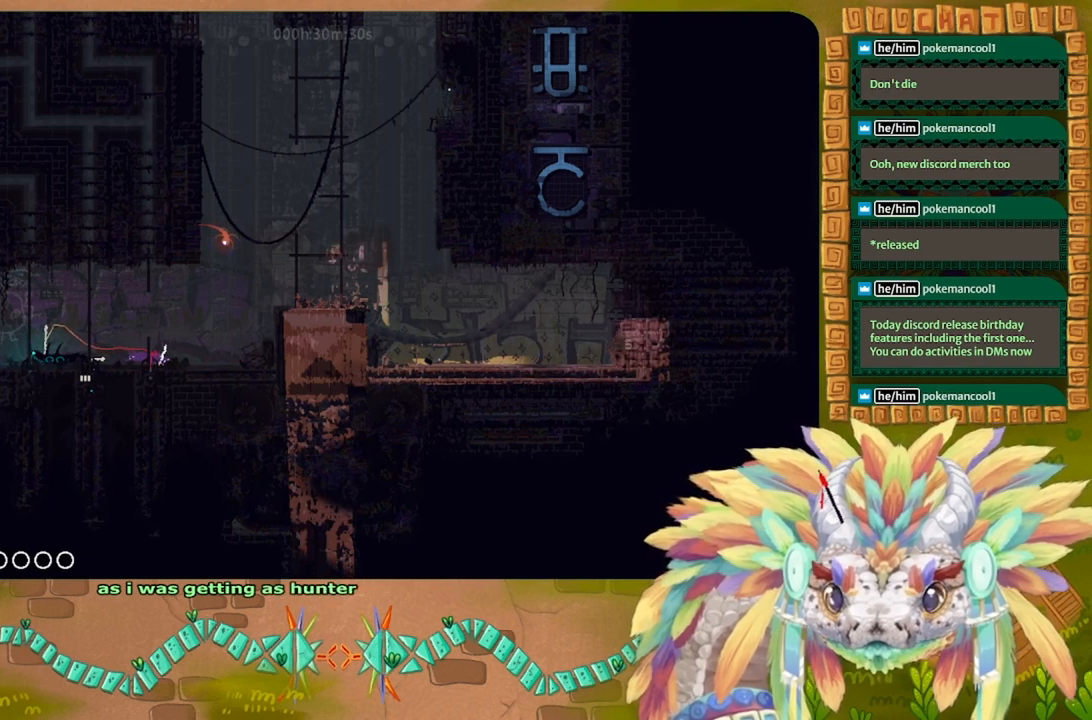
{"keys": ["g"], "events": []}
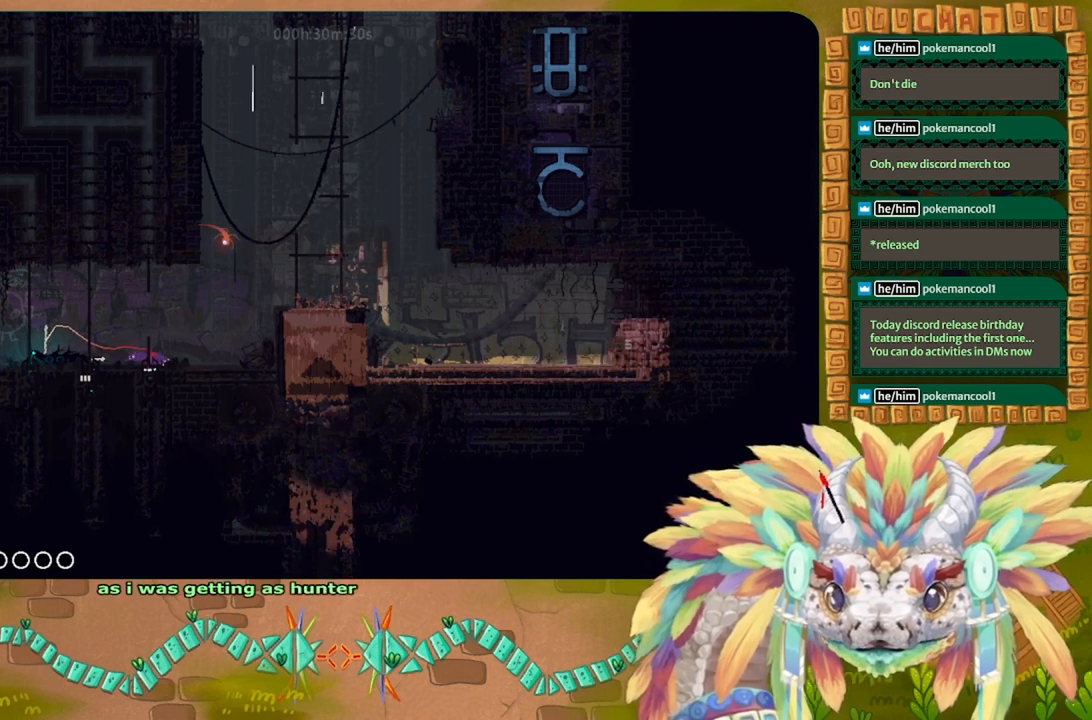
{"keys": ["g"], "events": []}